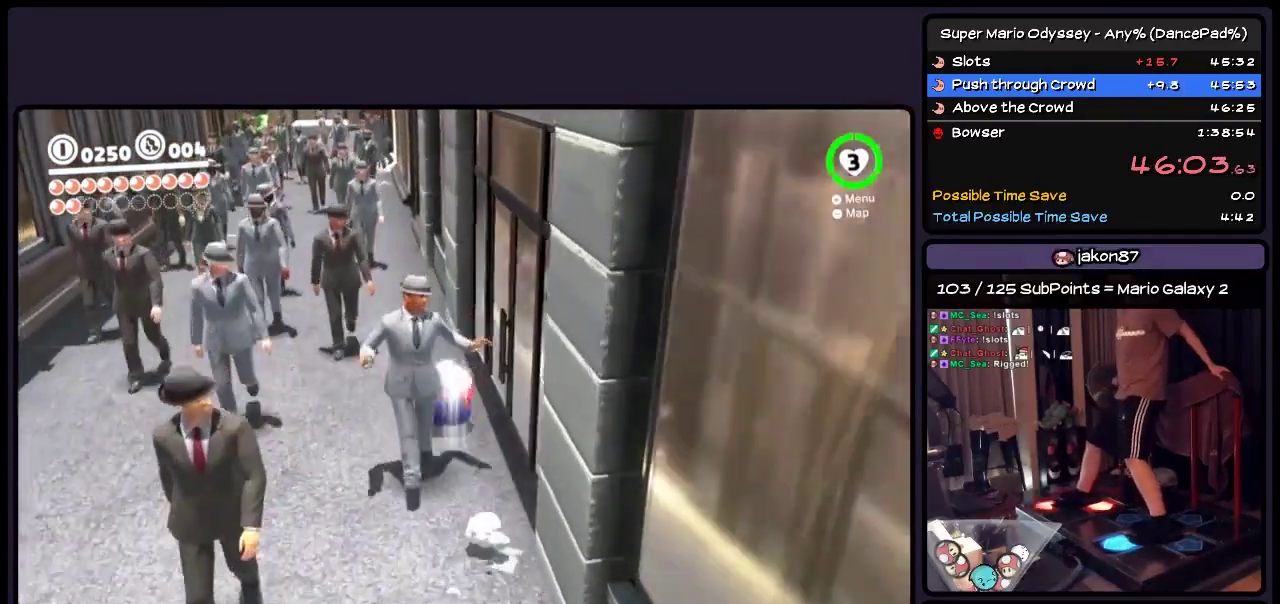
Gameplay with a controller (Nintendo layout); each line is a JSON object with the inputs held at the frame after it. "events" lists button and stick changes between this image and that frame as [ms after this image, input, new state], when the widget could be followed in between. Not read: L2 L3 R2 R3 START.
{"buttons": ["Y", "DPAD_UP"], "events": [[233, "Y", "up"], [400, "Y", "down"]]}
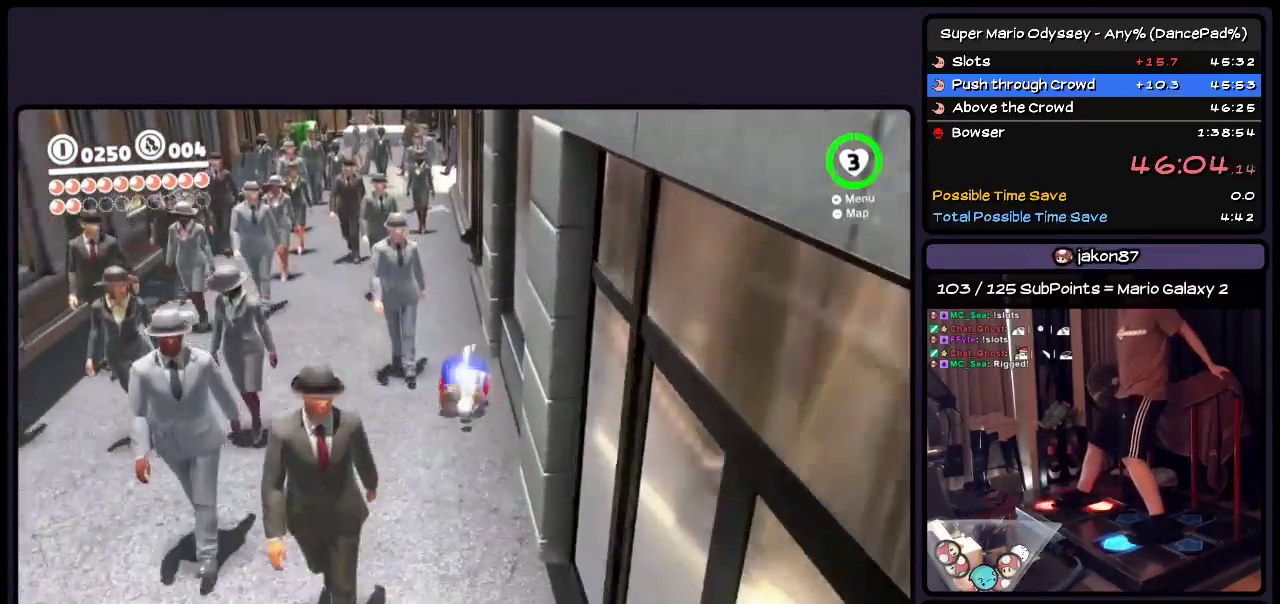
{"buttons": ["Y", "DPAD_UP"], "events": [[150, "Y", "up"], [317, "Y", "down"]]}
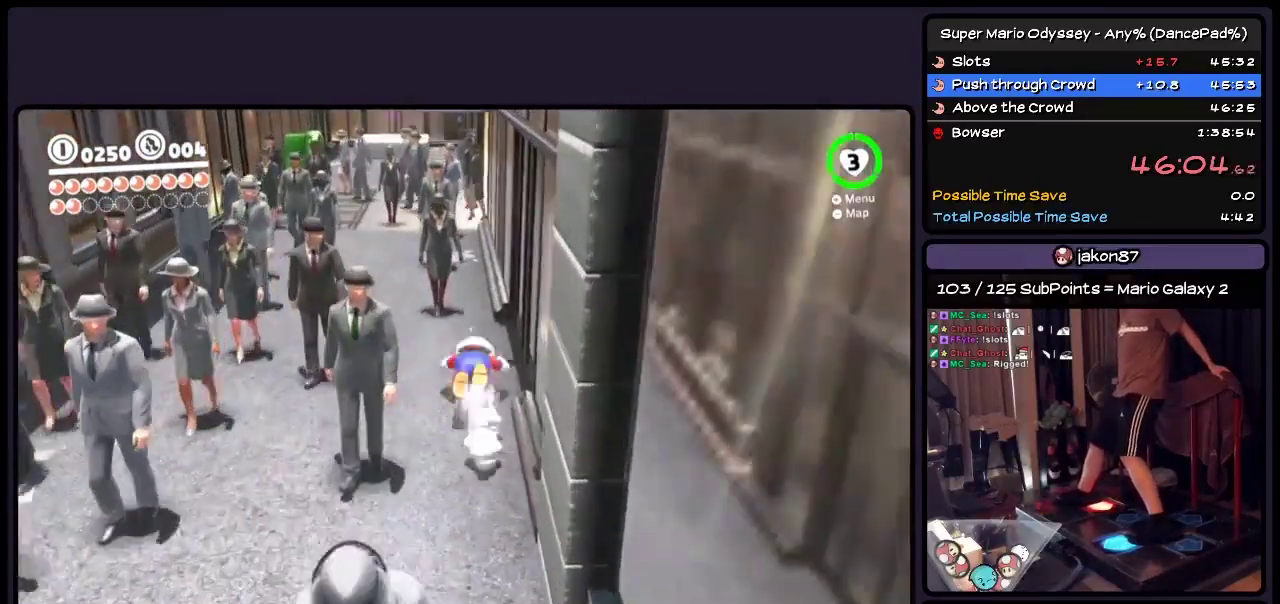
{"buttons": ["DPAD_UP"], "events": [[33, "Y", "up"], [200, "Y", "down"], [450, "Y", "up"]]}
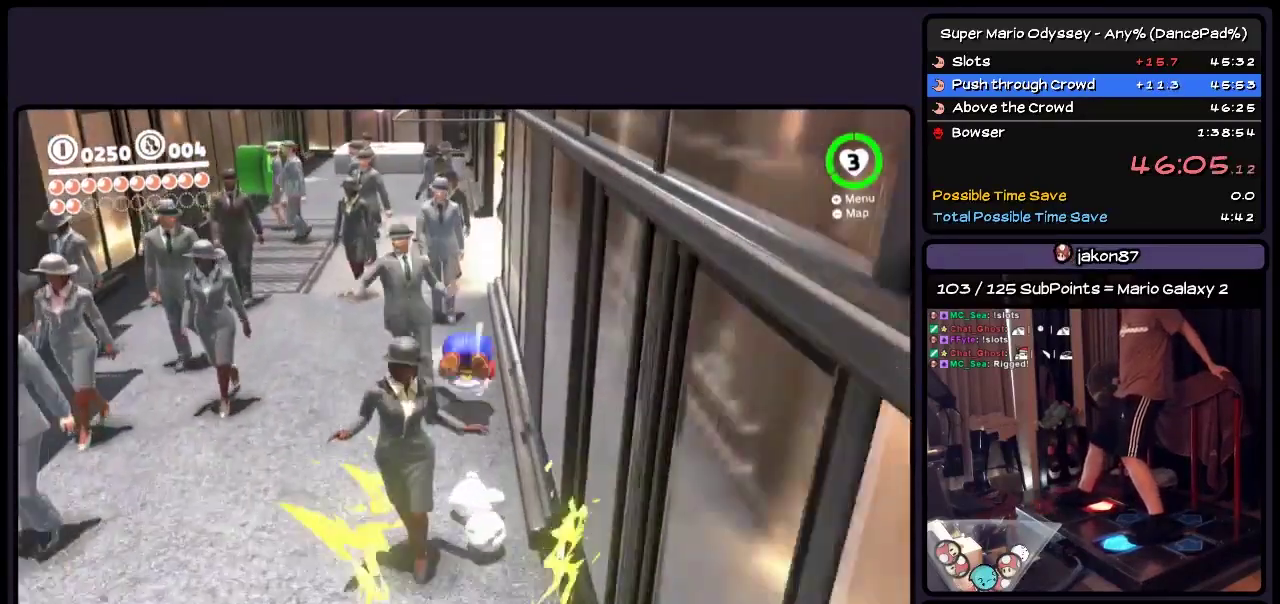
{"buttons": ["DPAD_UP", "DPAD_LEFT"], "events": [[117, "Y", "down"], [283, "DPAD_LEFT", "down"], [450, "Y", "up"]]}
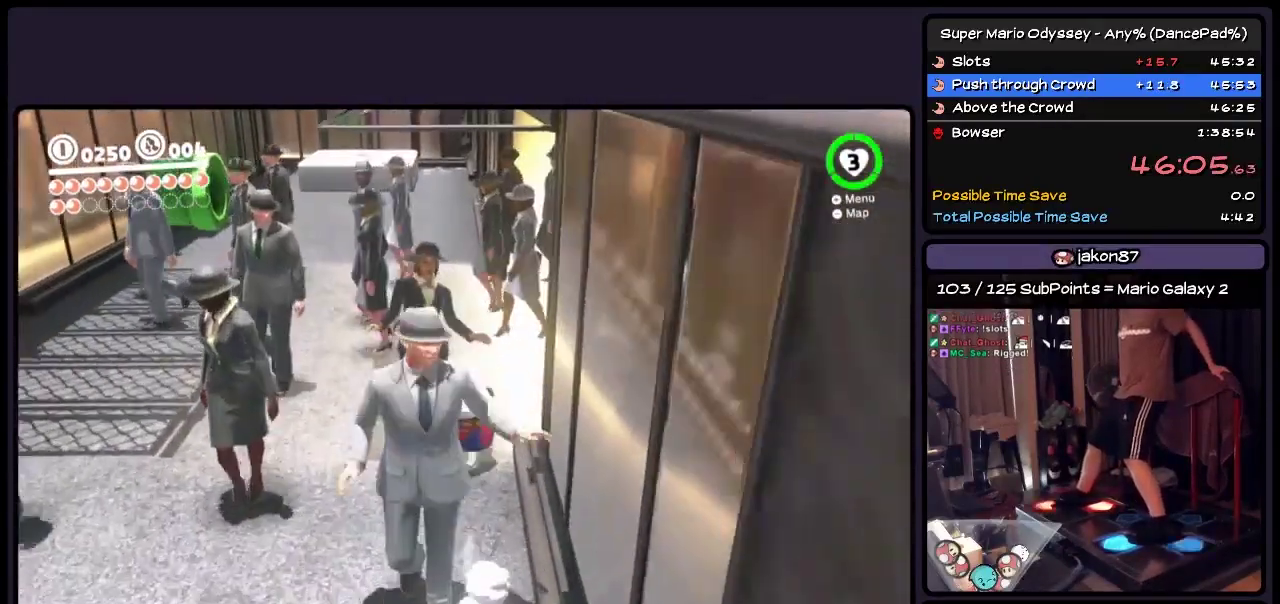
{"buttons": ["DPAD_UP", "DPAD_LEFT"], "events": [[33, "DPAD_LEFT", "up"], [117, "Y", "down"], [150, "DPAD_LEFT", "down"], [317, "Y", "up"]]}
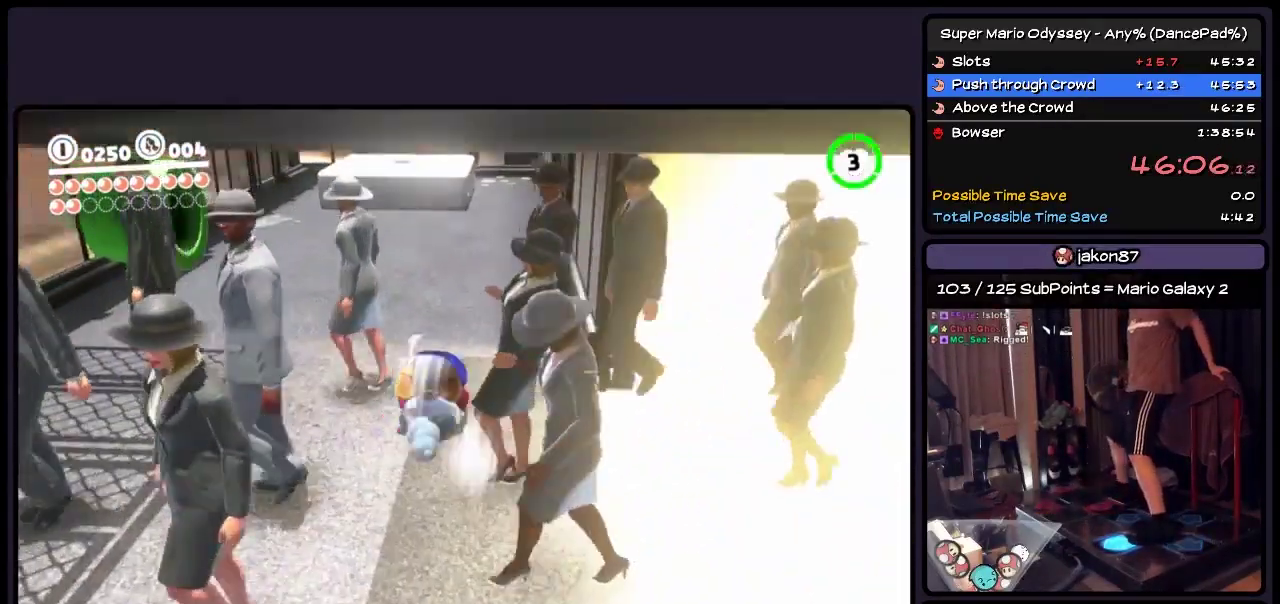
{"buttons": ["A", "DPAD_UP", "DPAD_LEFT"], "events": [[33, "DPAD_LEFT", "up"], [283, "DPAD_LEFT", "down"], [483, "A", "down"]]}
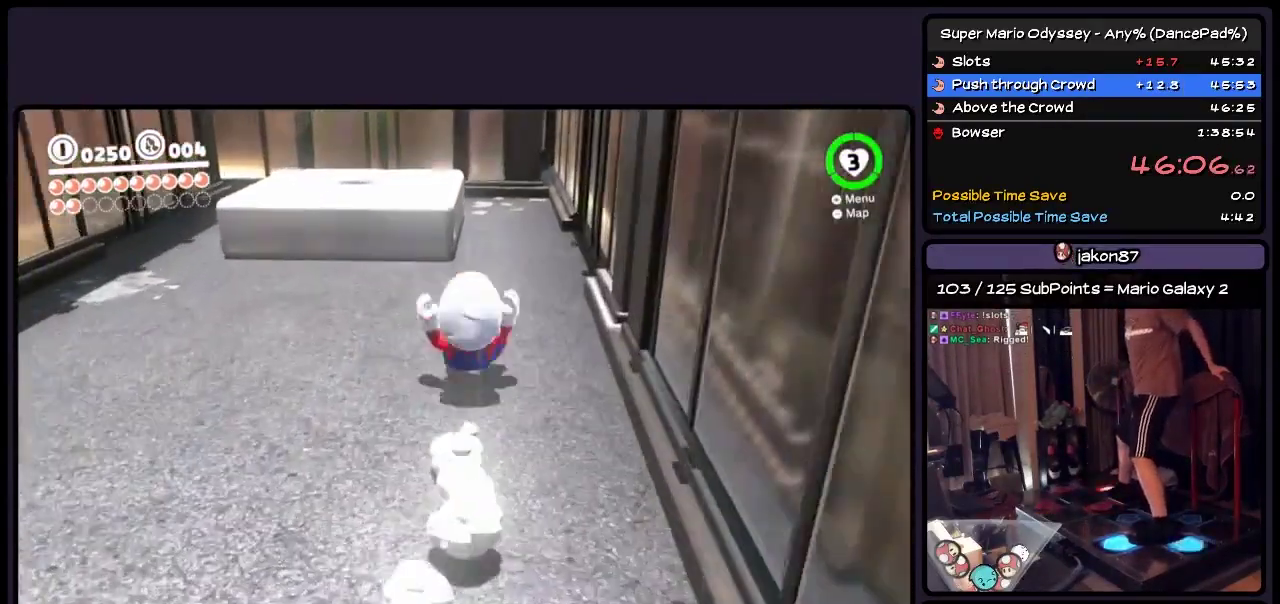
{"buttons": ["DPAD_UP", "DPAD_LEFT"], "events": [[283, "A", "up"]]}
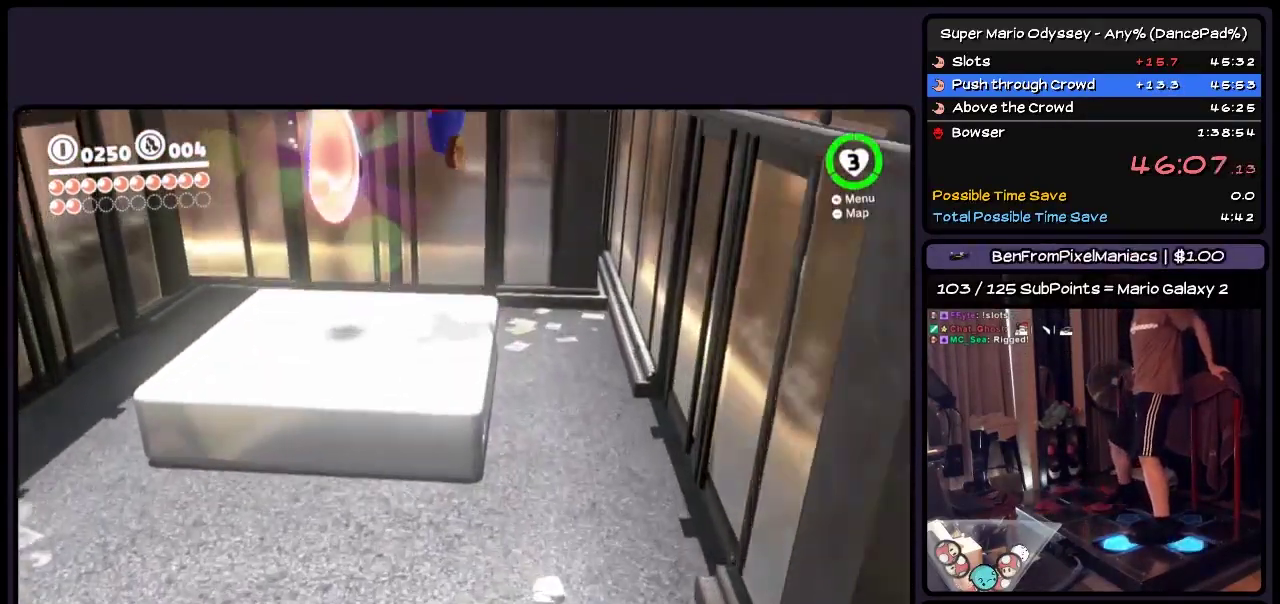
{"buttons": [], "events": [[283, "DPAD_UP", "up"], [367, "DPAD_LEFT", "up"]]}
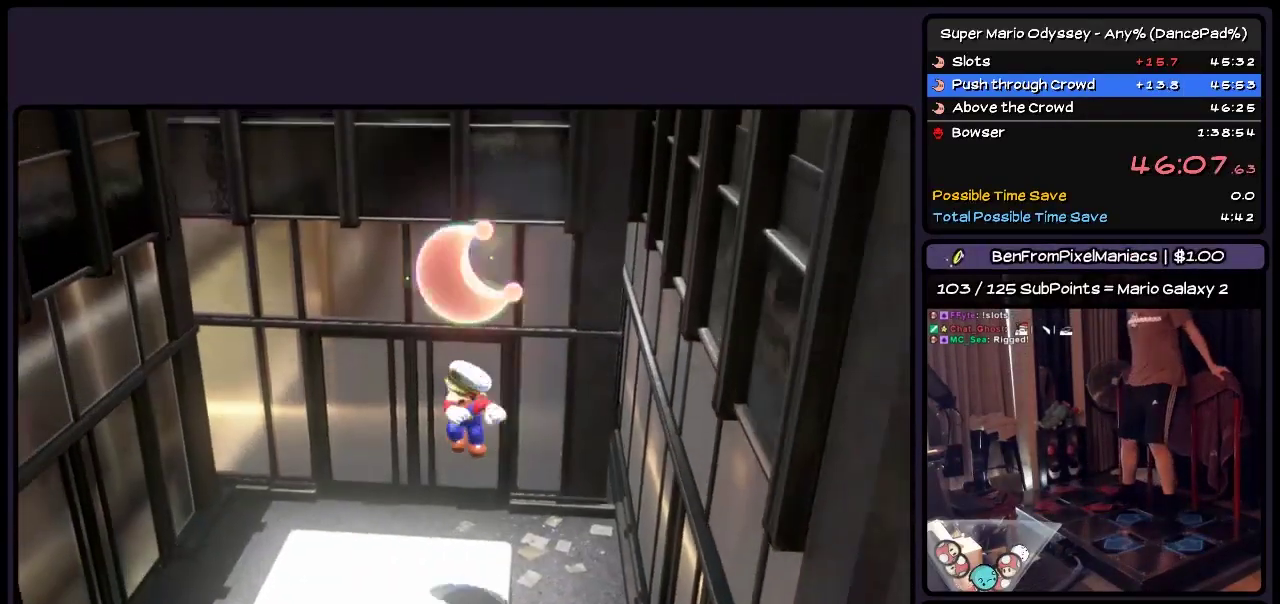
{"buttons": ["DPAD_DOWN"], "events": [[33, "DPAD_DOWN", "down"]]}
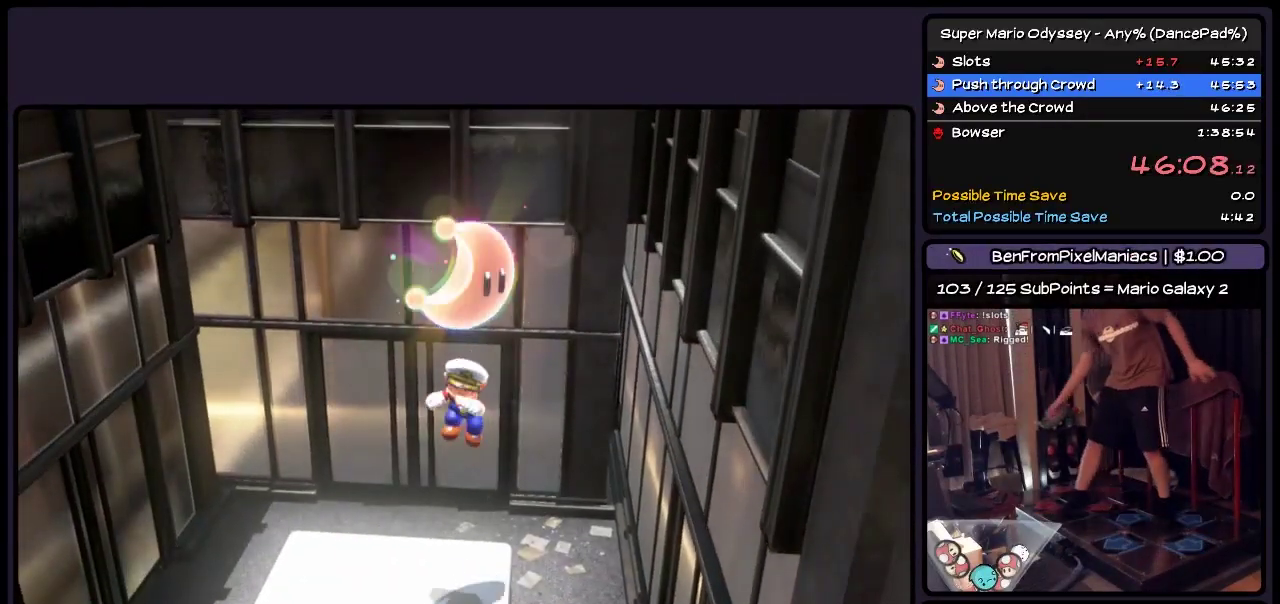
{"buttons": [], "events": [[33, "DPAD_DOWN", "up"]]}
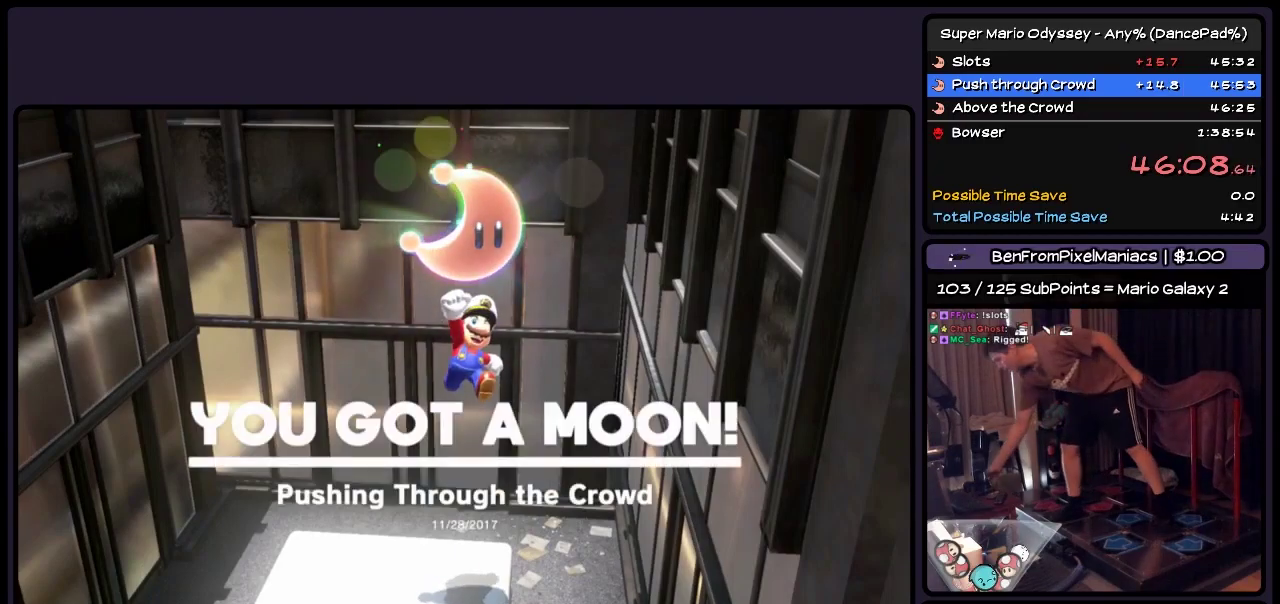
{"buttons": [], "events": []}
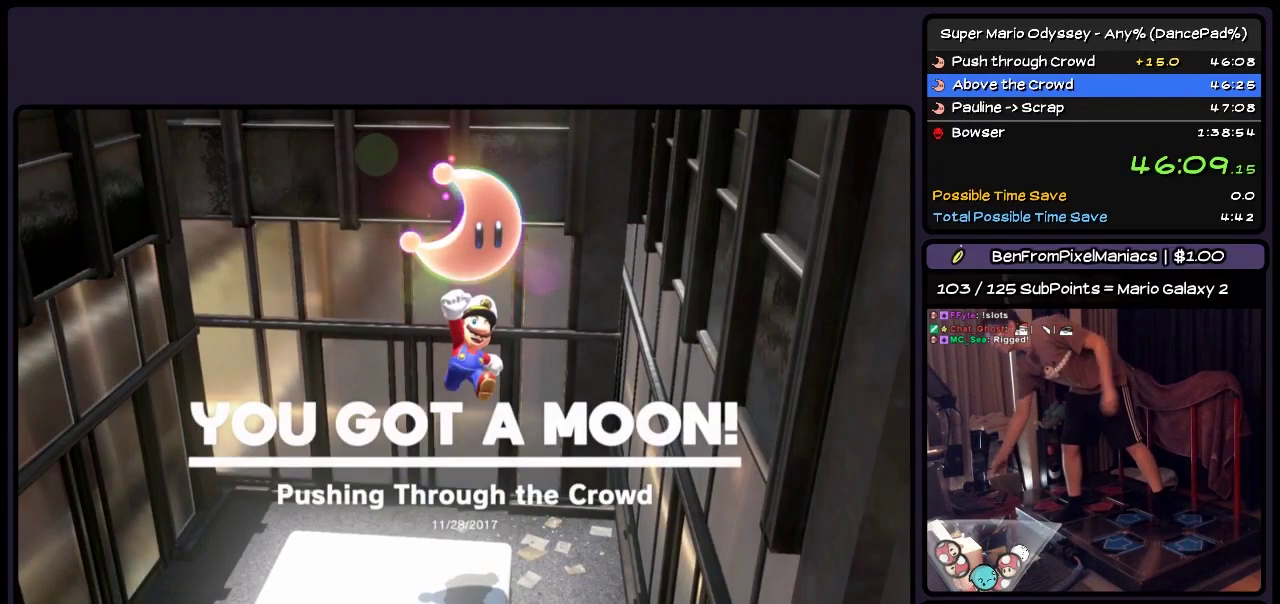
{"buttons": [], "events": []}
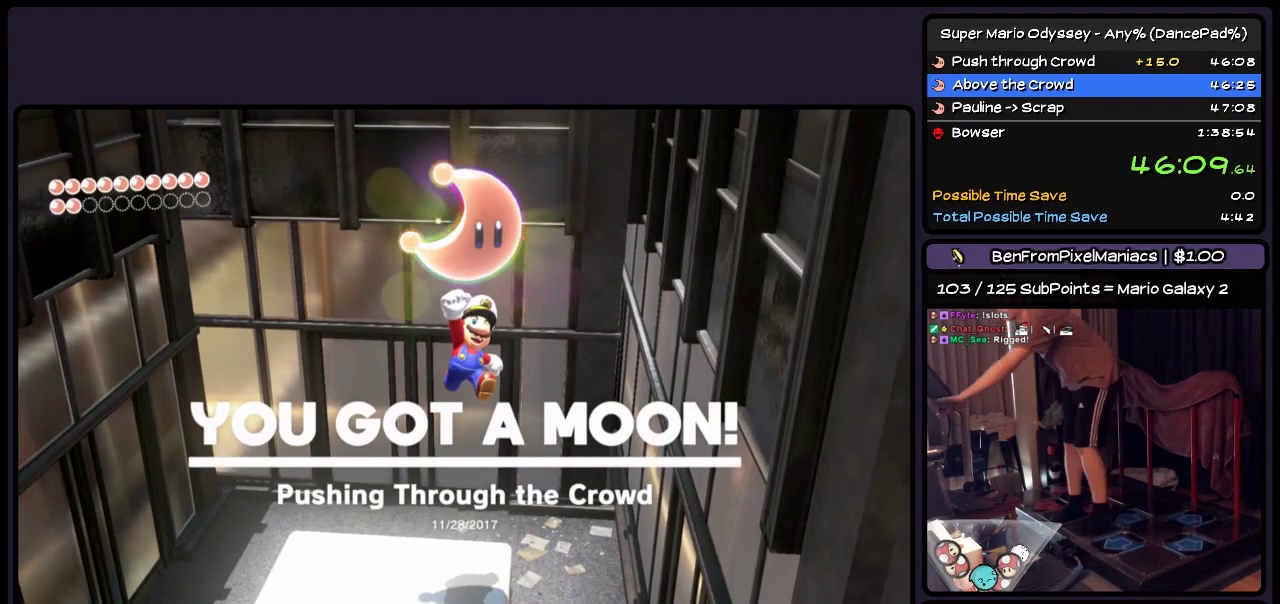
{"buttons": [], "events": []}
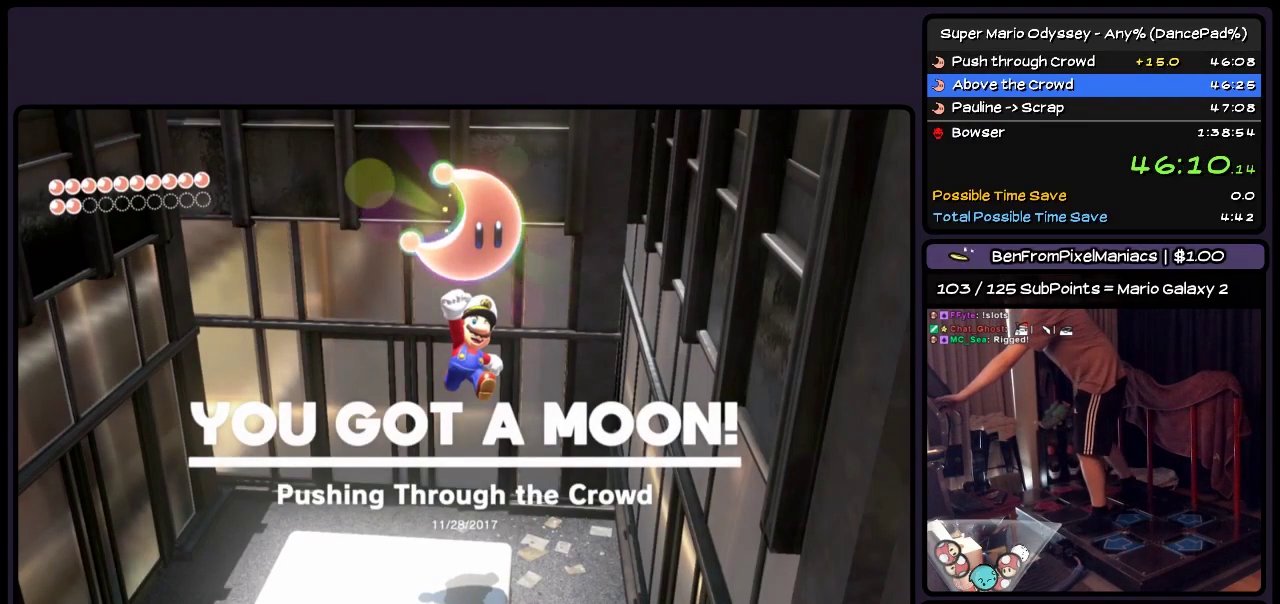
{"buttons": [], "events": []}
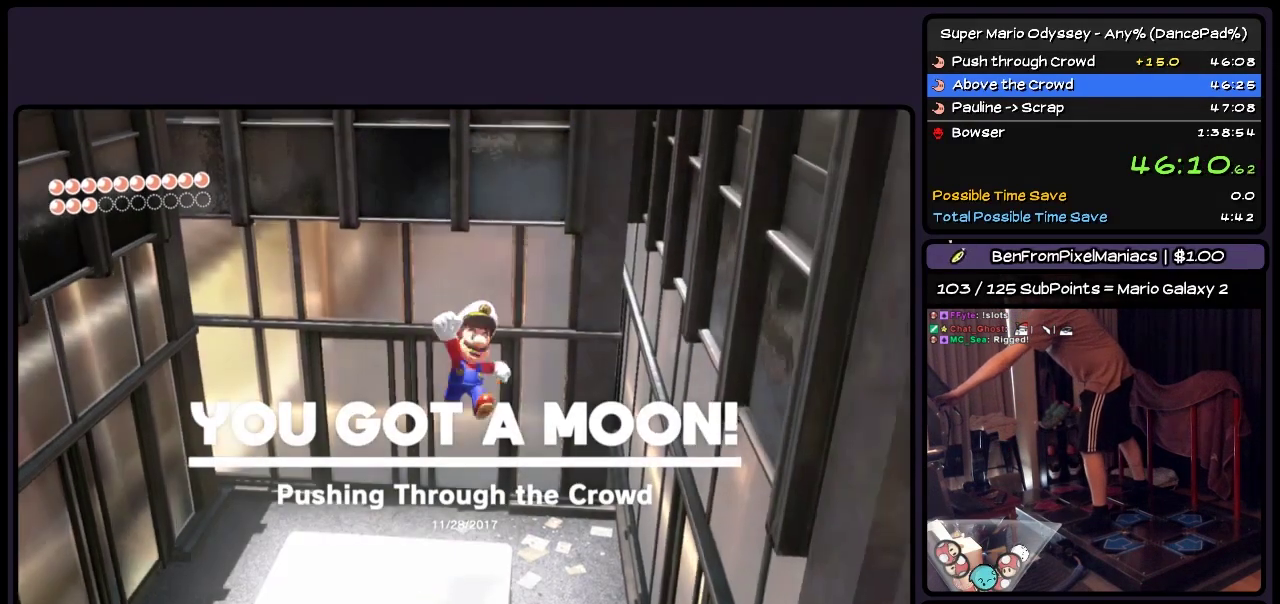
{"buttons": ["L1"], "events": [[483, "L1", "down"]]}
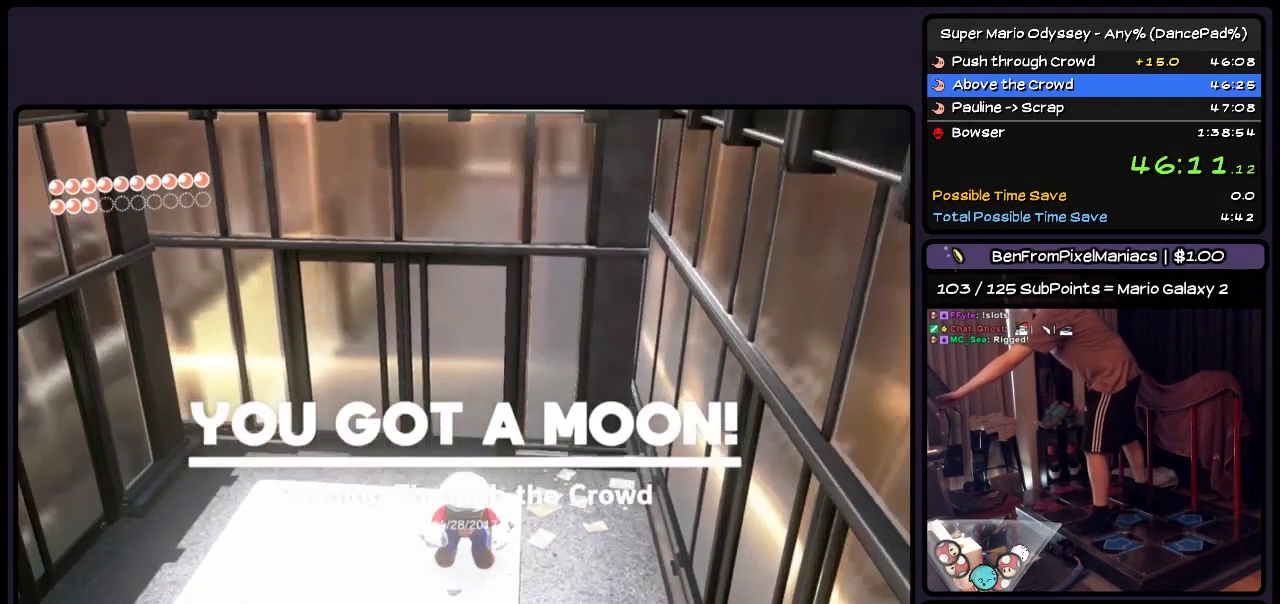
{"buttons": [], "events": [[117, "L1", "up"]]}
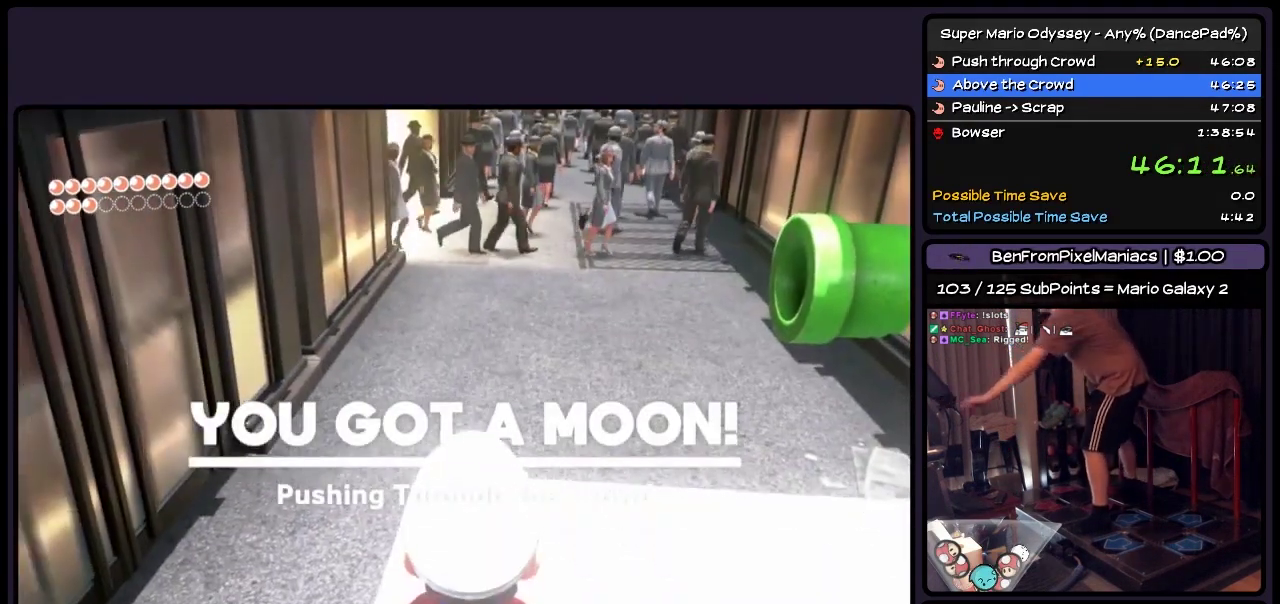
{"buttons": ["DPAD_UP"], "events": [[67, "A", "down"], [317, "A", "up"], [483, "DPAD_UP", "down"]]}
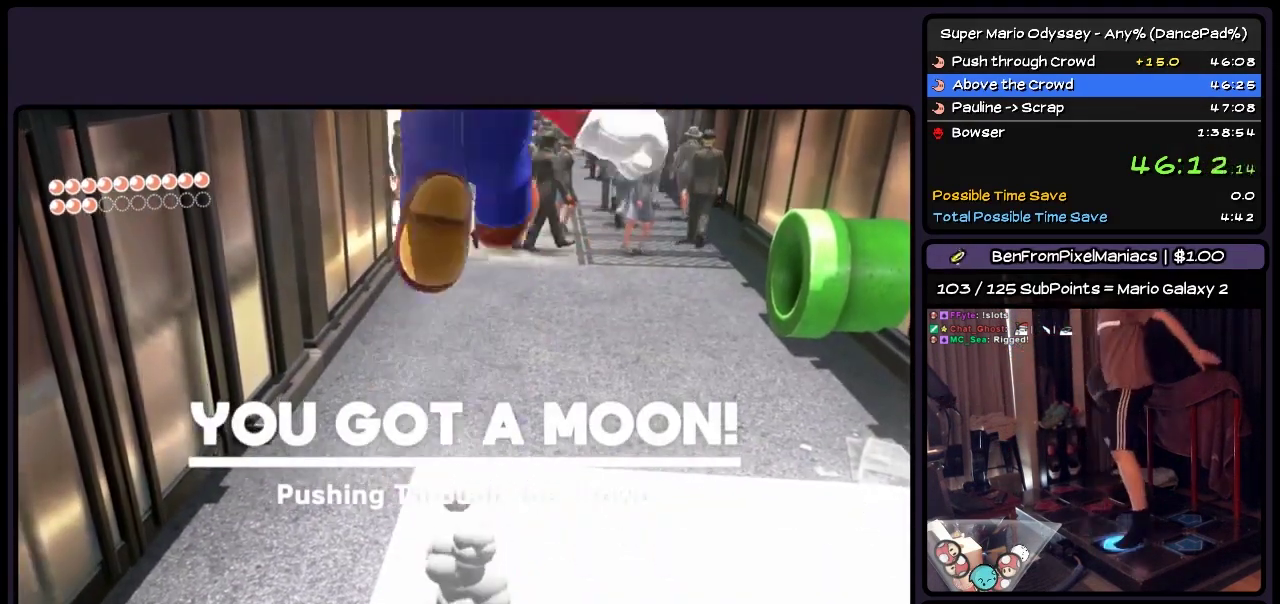
{"buttons": [], "events": [[400, "DPAD_UP", "up"]]}
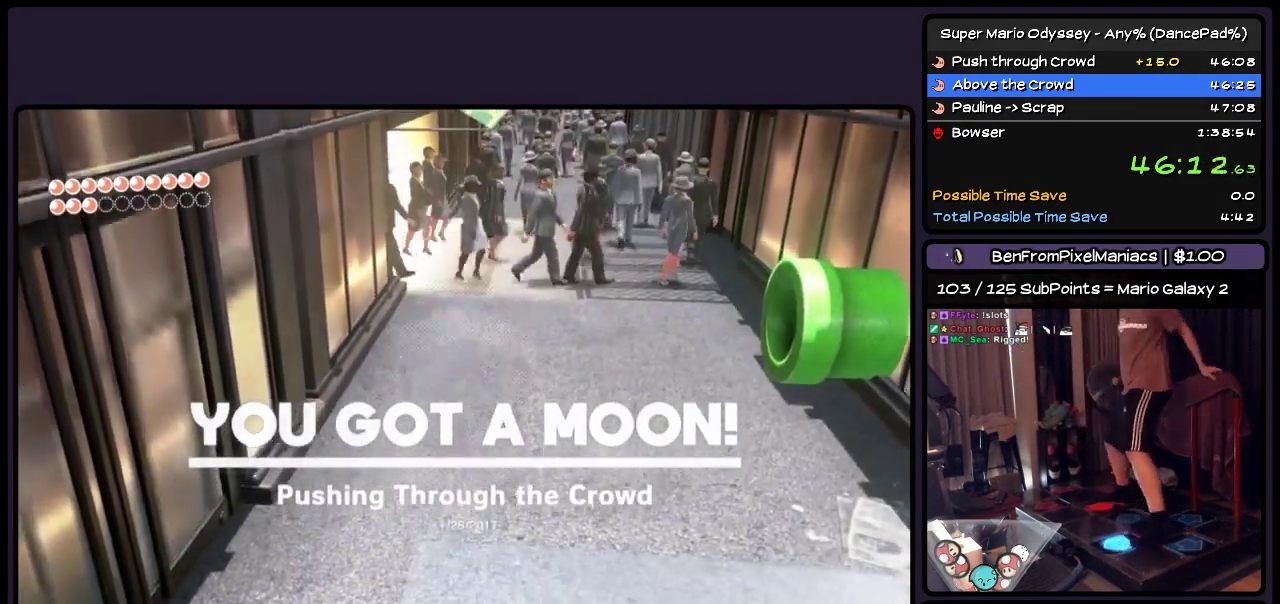
{"buttons": ["A", "DPAD_UP"], "events": [[117, "DPAD_UP", "down"], [317, "A", "down"]]}
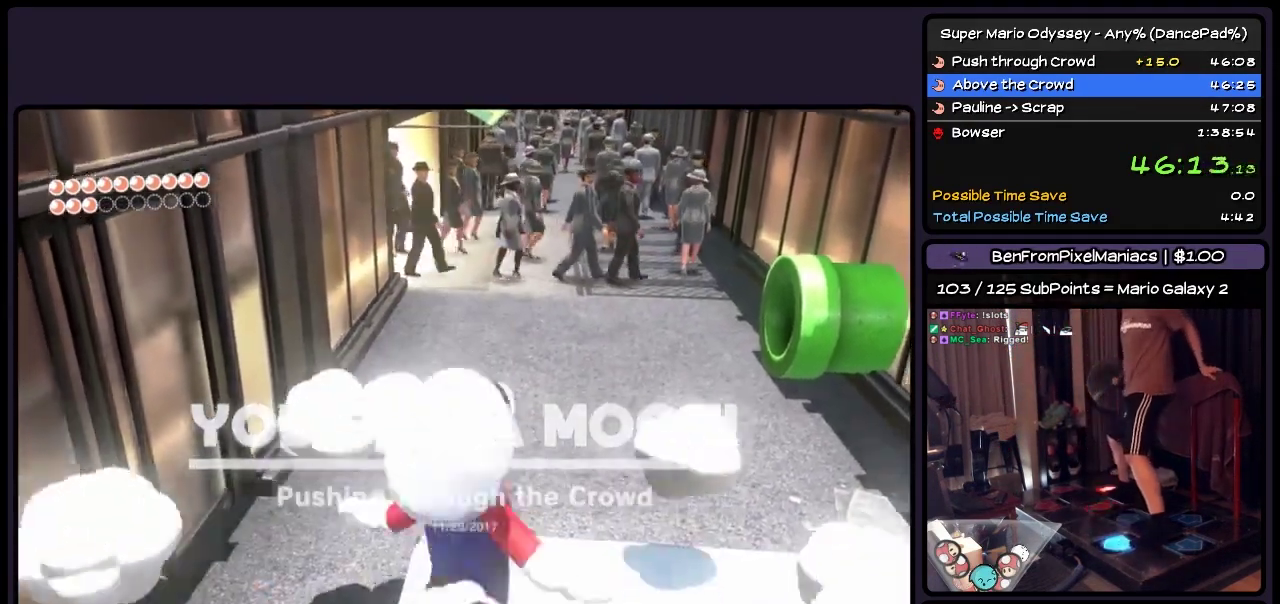
{"buttons": ["Y", "DPAD_UP"], "events": [[117, "A", "up"], [283, "Y", "down"]]}
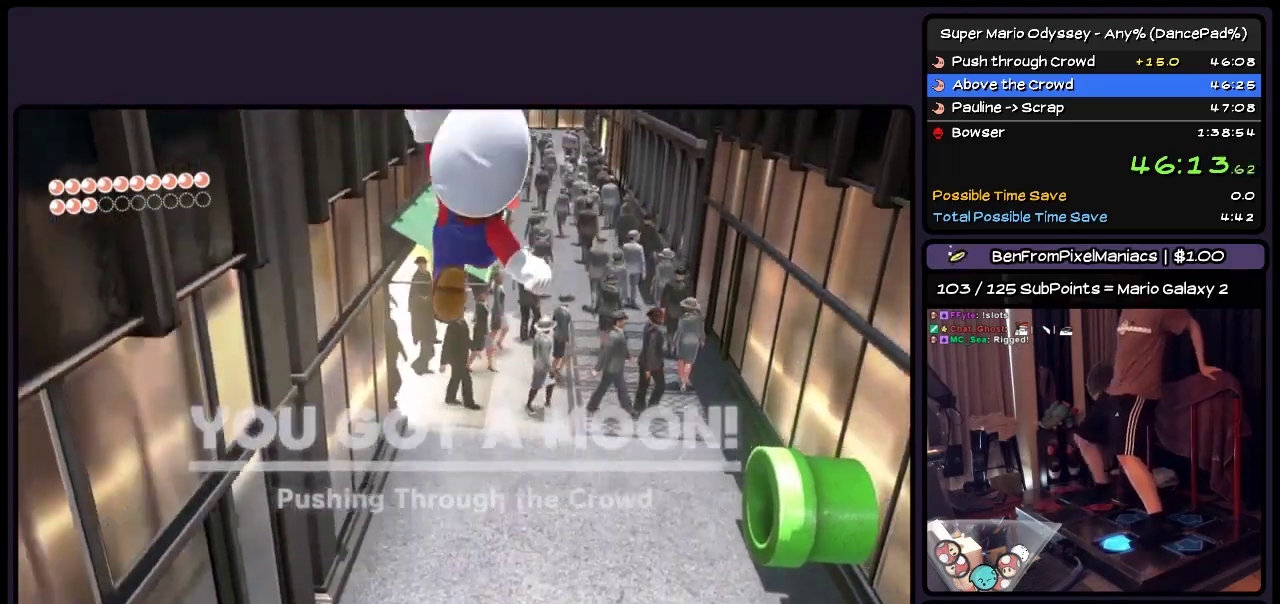
{"buttons": ["Y", "DPAD_UP"], "events": [[33, "Y", "up"], [367, "Y", "down"]]}
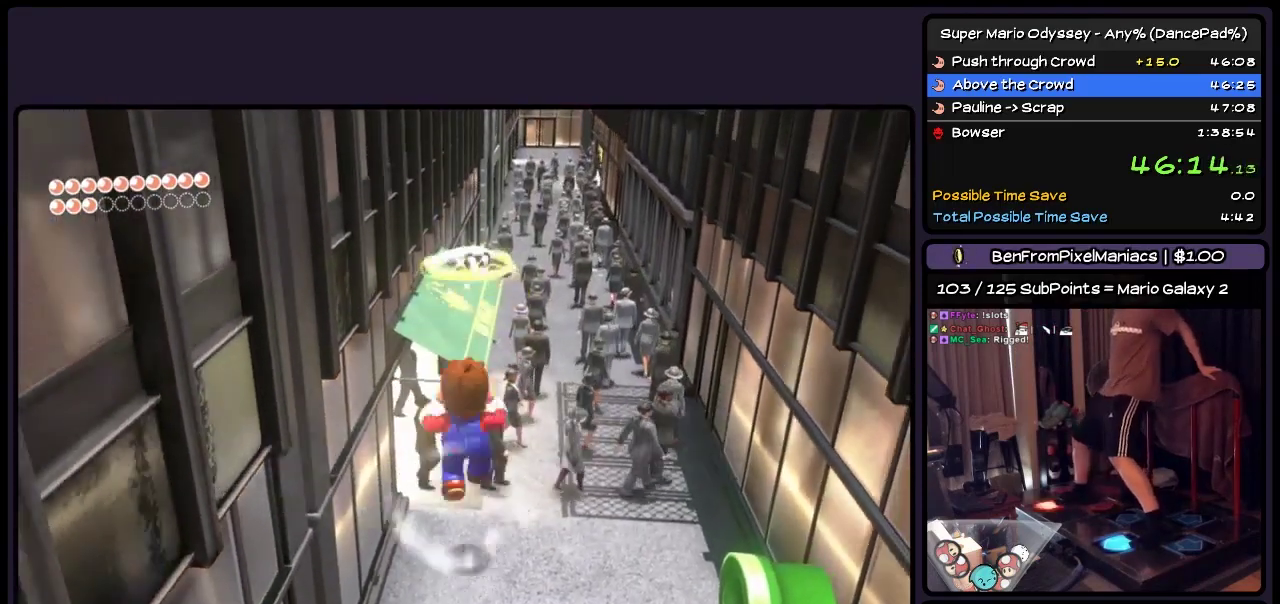
{"buttons": ["DPAD_UP"], "events": [[483, "Y", "up"]]}
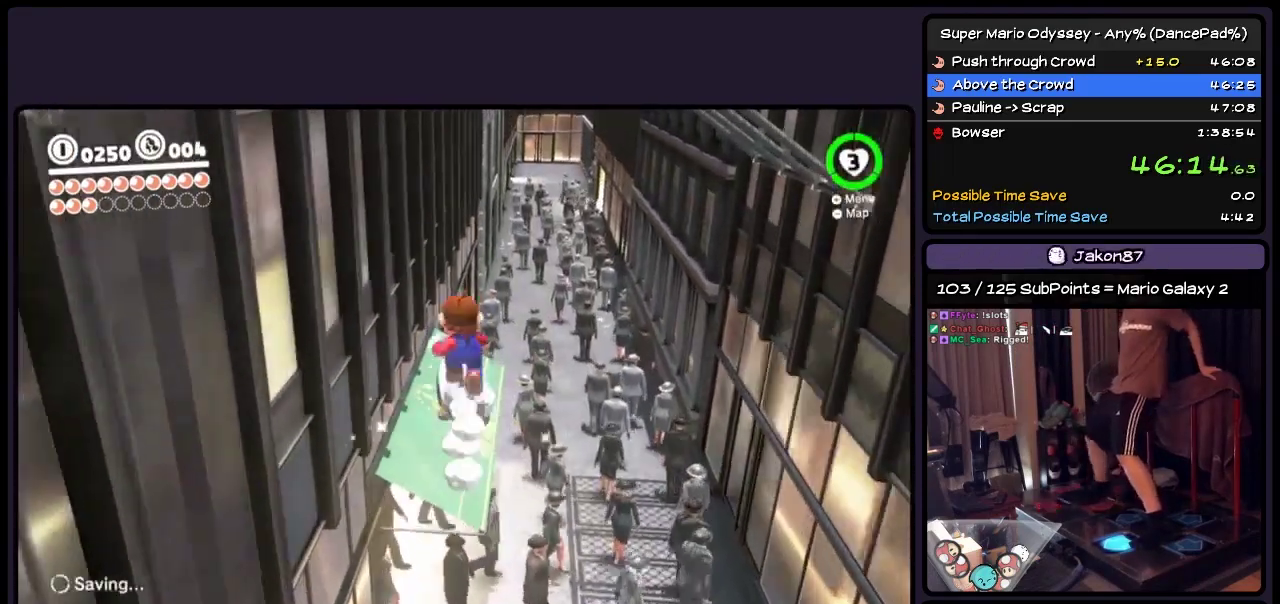
{"buttons": [], "events": [[483, "DPAD_UP", "up"]]}
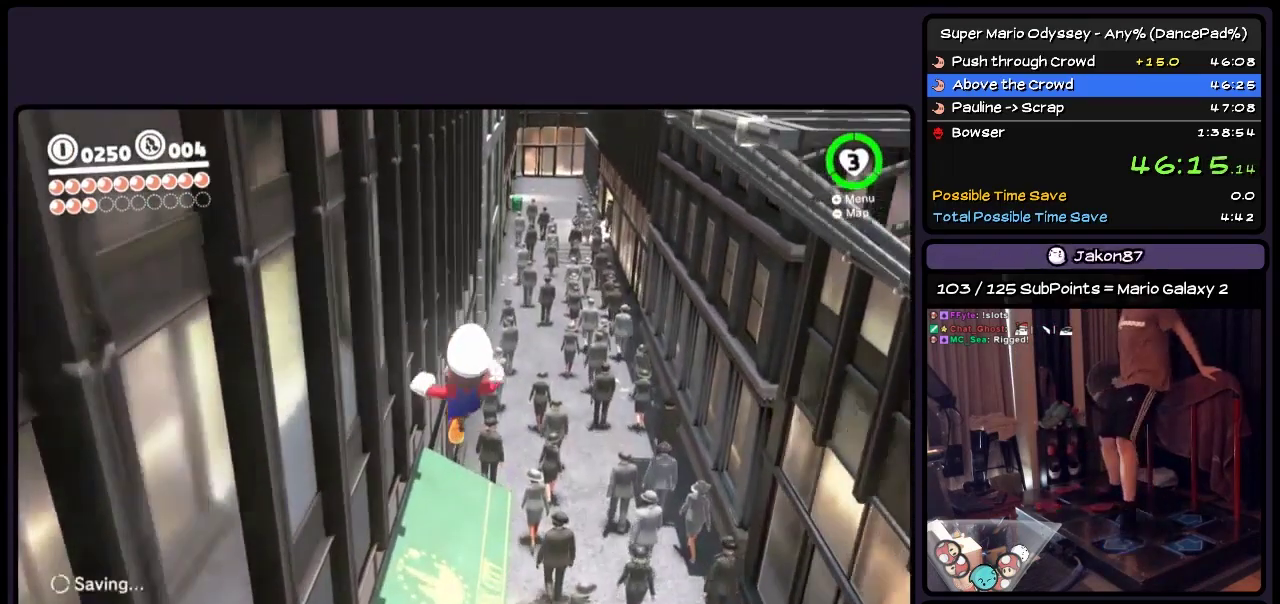
{"buttons": ["DPAD_RIGHT"], "events": [[117, "DPAD_RIGHT", "down"]]}
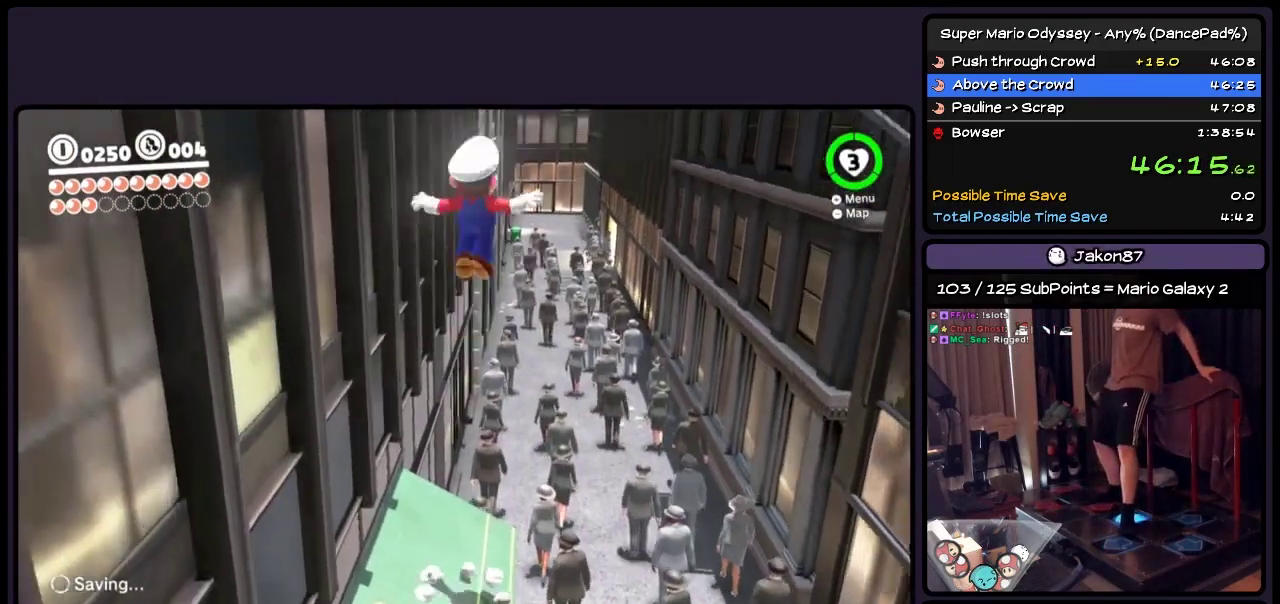
{"buttons": ["DPAD_RIGHT"], "events": []}
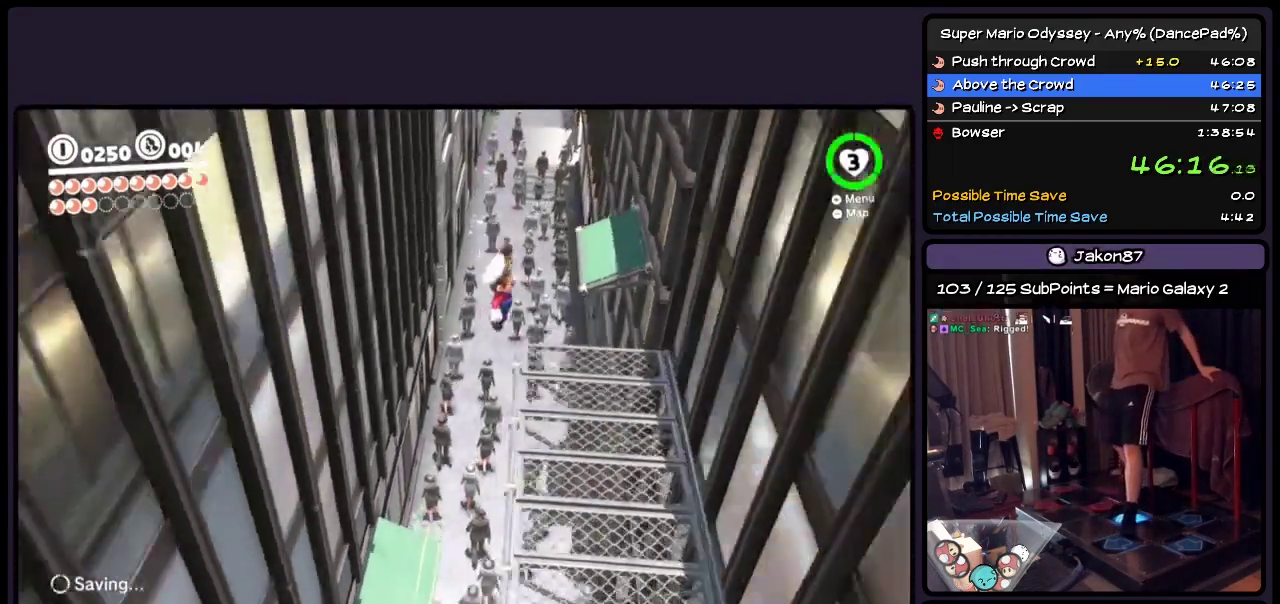
{"buttons": ["DPAD_UP"], "events": [[117, "DPAD_RIGHT", "up"], [367, "DPAD_UP", "down"]]}
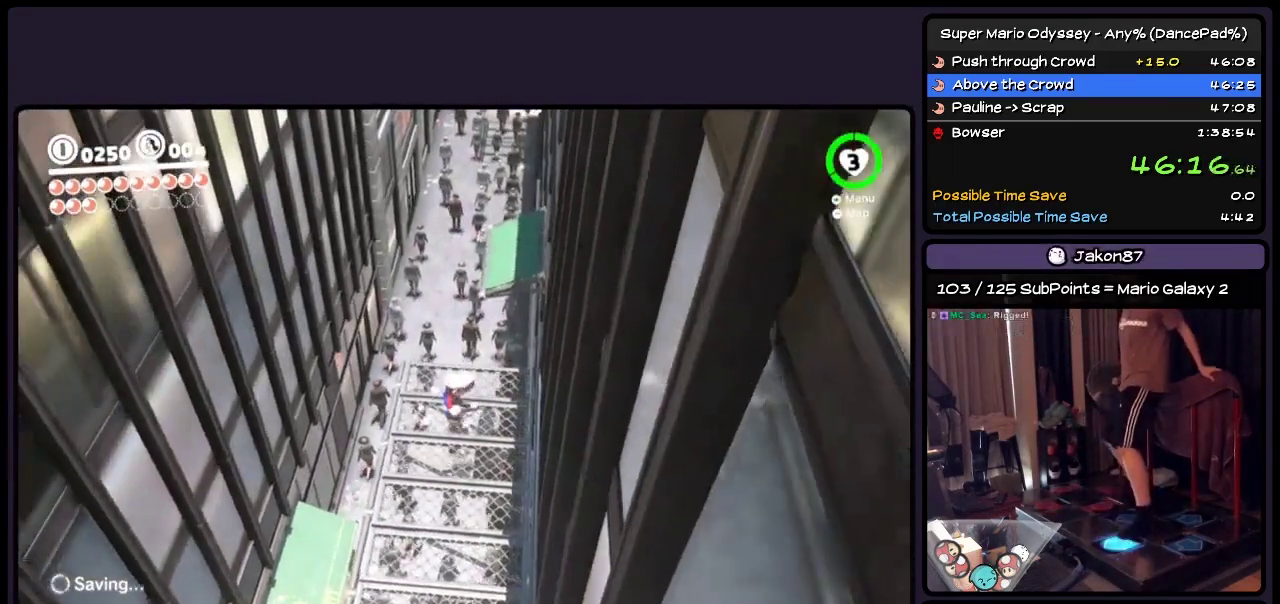
{"buttons": ["A", "DPAD_UP"], "events": [[450, "A", "down"]]}
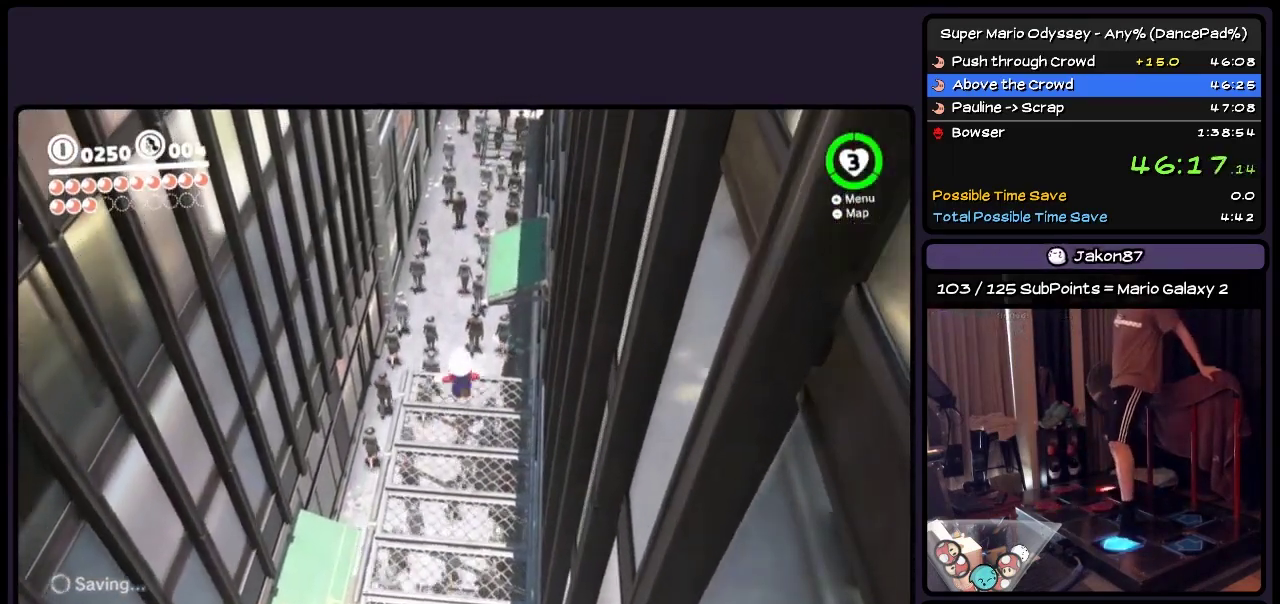
{"buttons": ["A", "DPAD_UP", "DPAD_RIGHT"], "events": [[150, "DPAD_RIGHT", "down"], [367, "DPAD_UP", "up"], [450, "DPAD_UP", "down"]]}
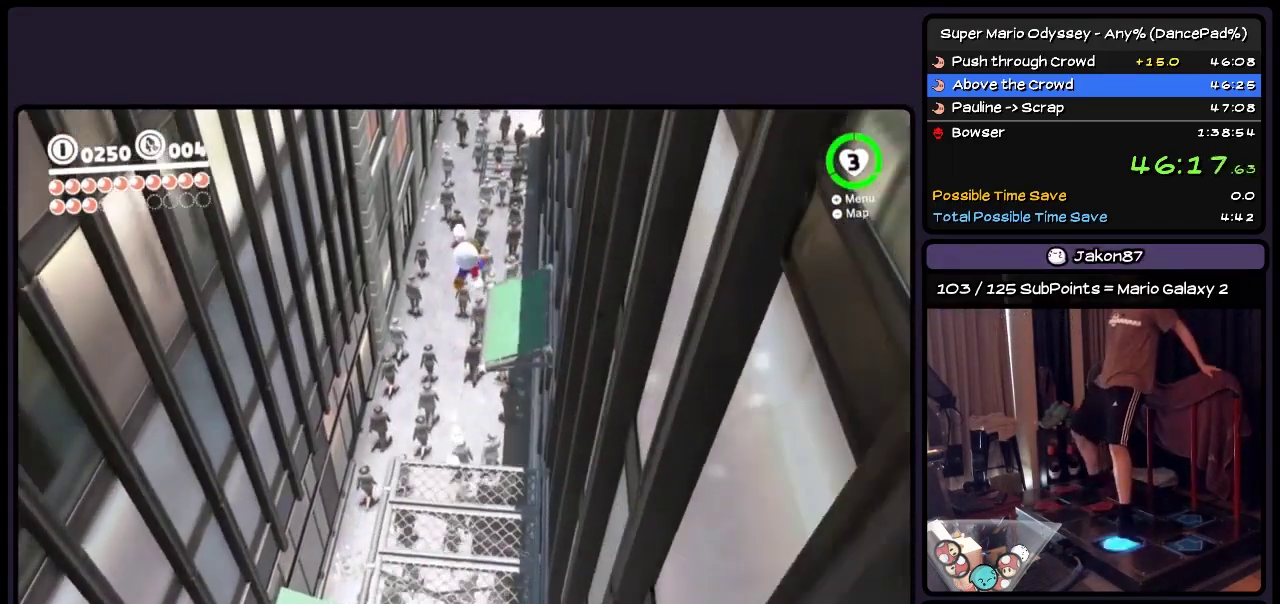
{"buttons": ["DPAD_UP"], "events": [[33, "A", "up"], [200, "DPAD_RIGHT", "up"]]}